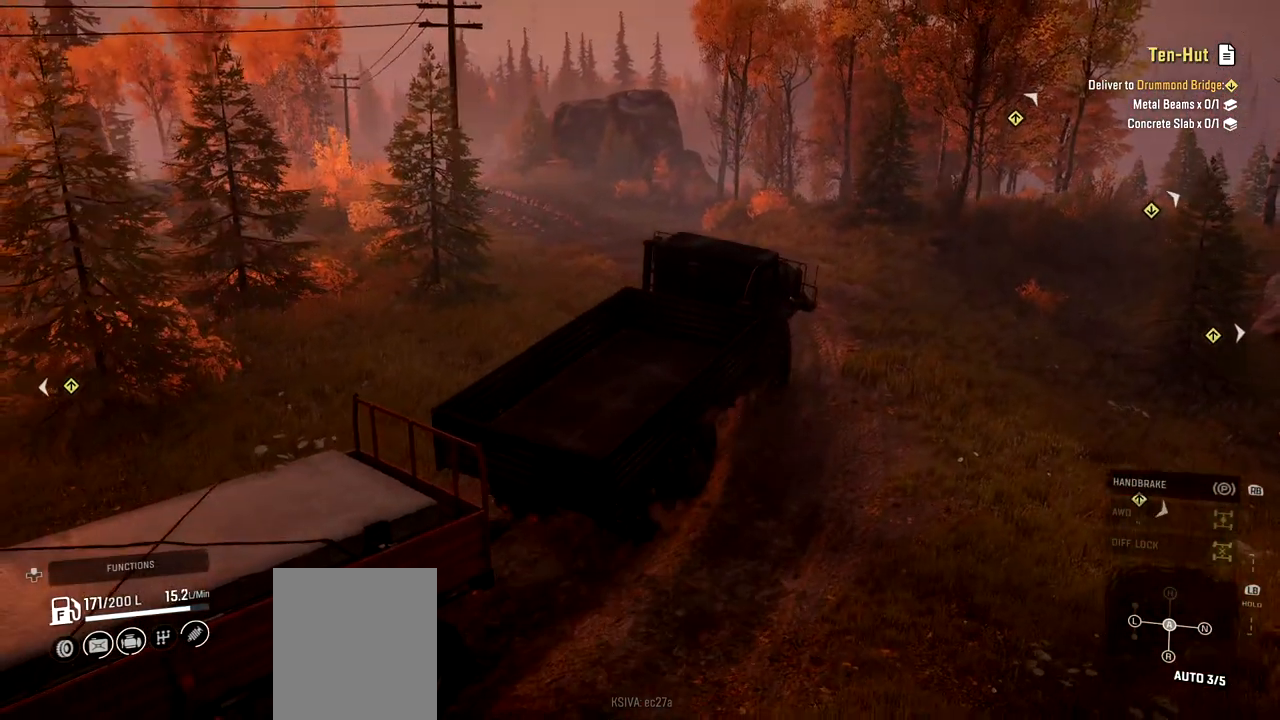
Gameplay with a controller (Xbox layout); each line is a JSON object with the inputs held at the frame after it. "events" lists button and stick changes between this image and that frame as [ms after this image, input, new state], when the widget could be followed in between. Not read: L3 R3.
{"buttons": ["R2"], "left_stick": "left", "right_stick": "center", "events": []}
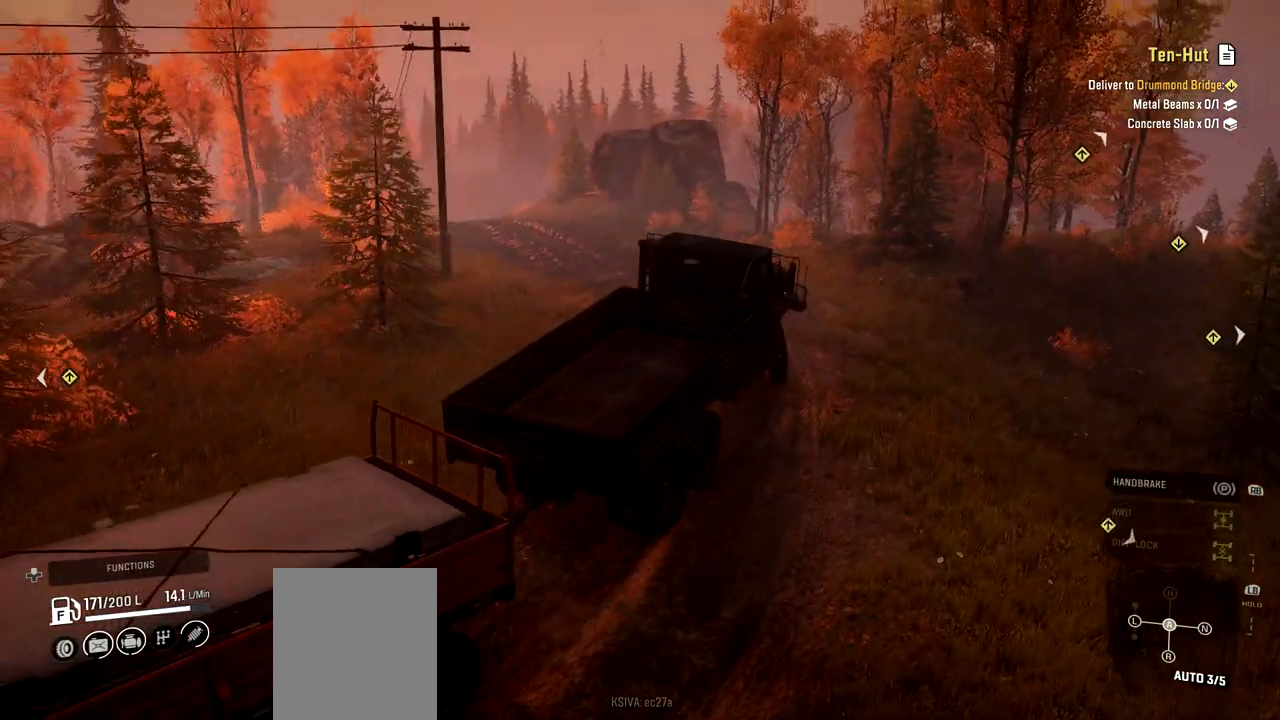
{"buttons": ["R2"], "left_stick": "center", "right_stick": "center", "events": [[501, "left_stick", "center"]]}
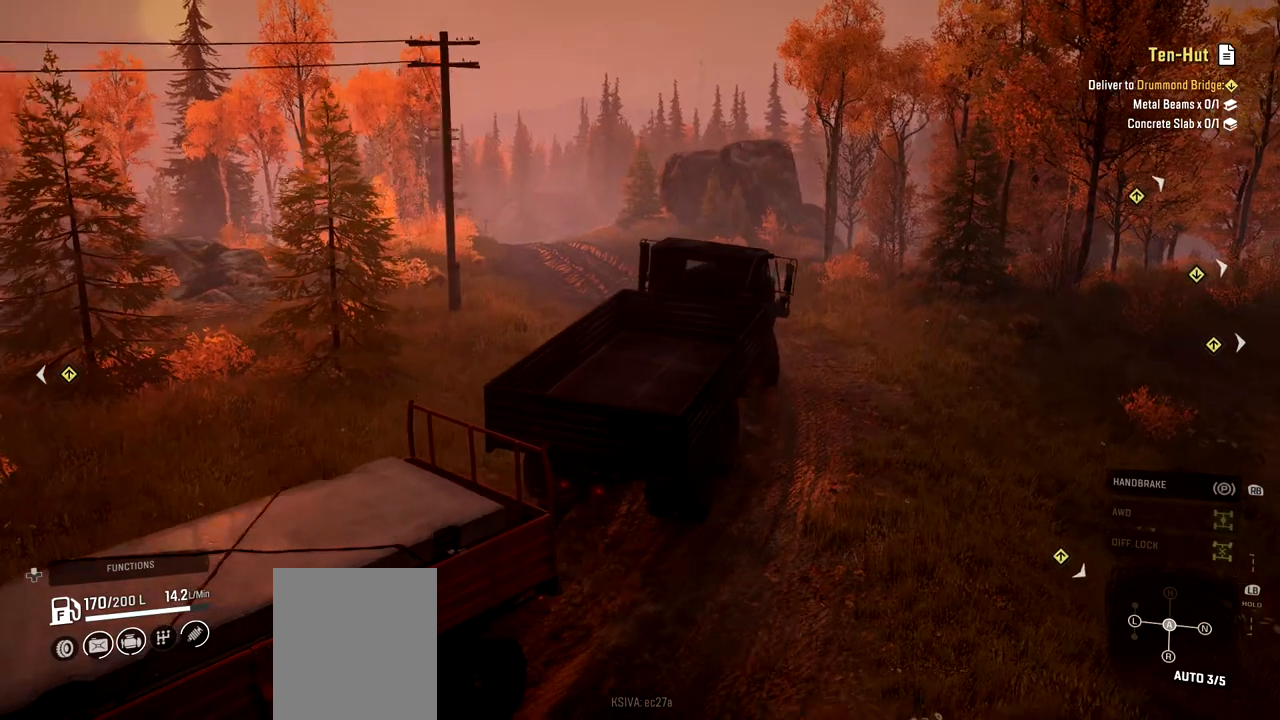
{"buttons": ["R2"], "left_stick": "center", "right_stick": "right", "events": [[333, "right_stick", "right"]]}
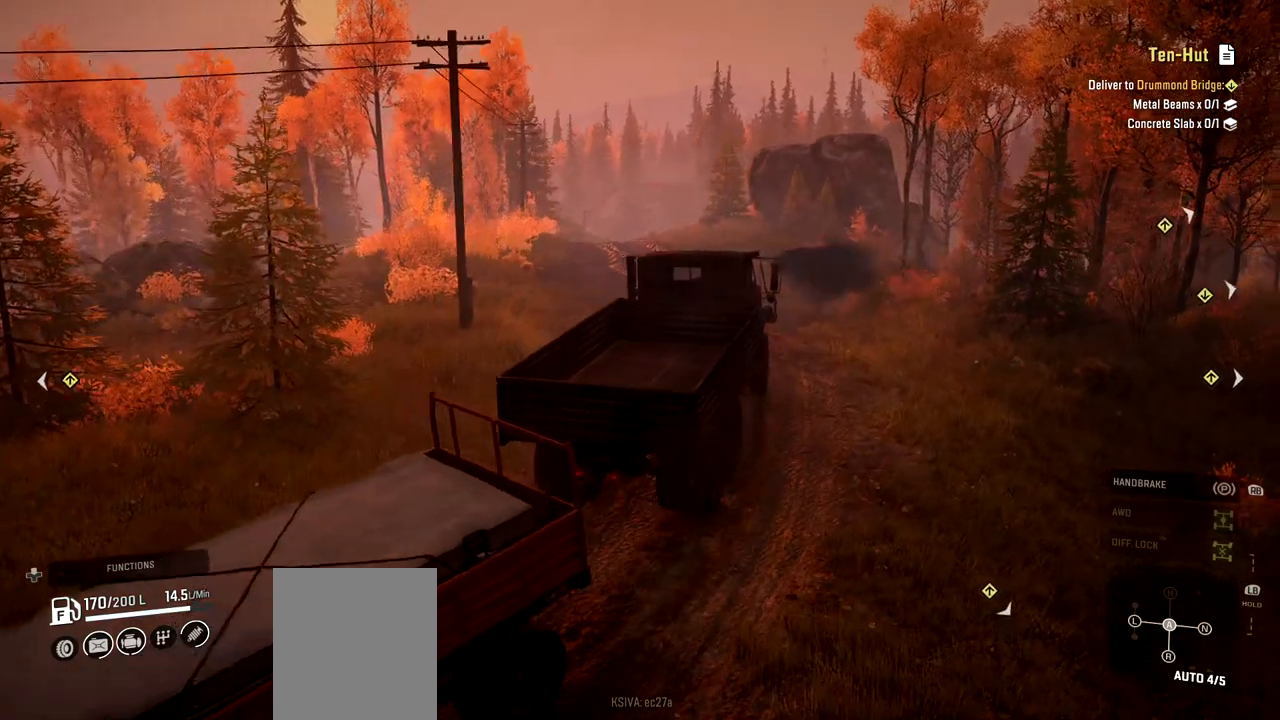
{"buttons": ["R2"], "left_stick": "center", "right_stick": "center", "events": [[67, "right_stick", "center"]]}
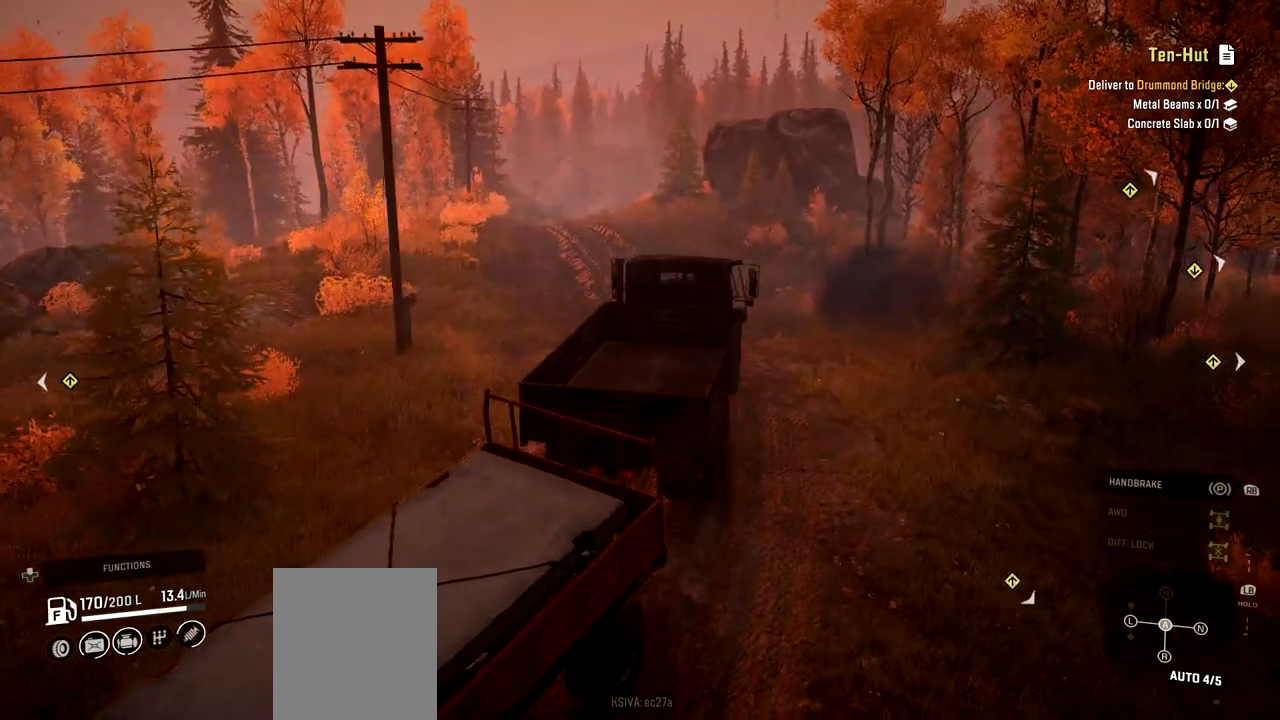
{"buttons": ["R2"], "left_stick": "left", "right_stick": "center", "events": [[67, "right_stick", "right"], [167, "left_stick", "left"], [283, "right_stick", "center"]]}
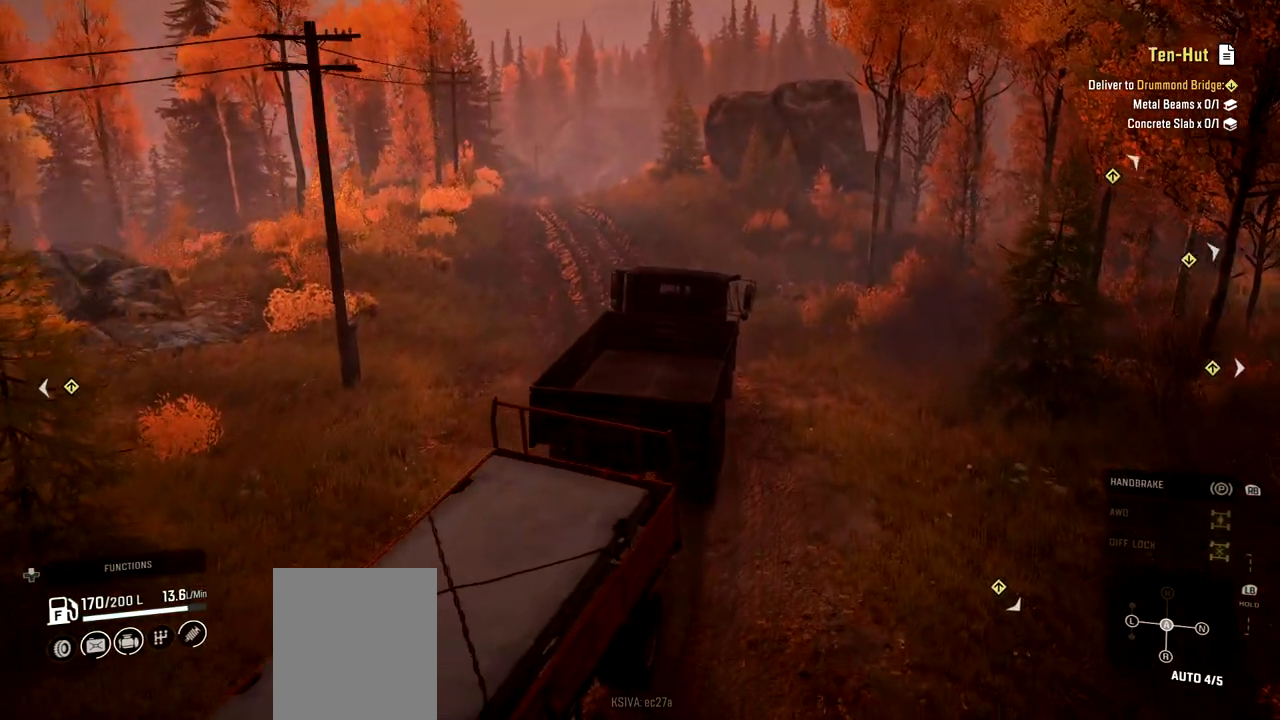
{"buttons": ["R2"], "left_stick": "center", "right_stick": "center", "events": [[150, "right_stick", "up-right"], [367, "right_stick", "center"], [401, "left_stick", "center"]]}
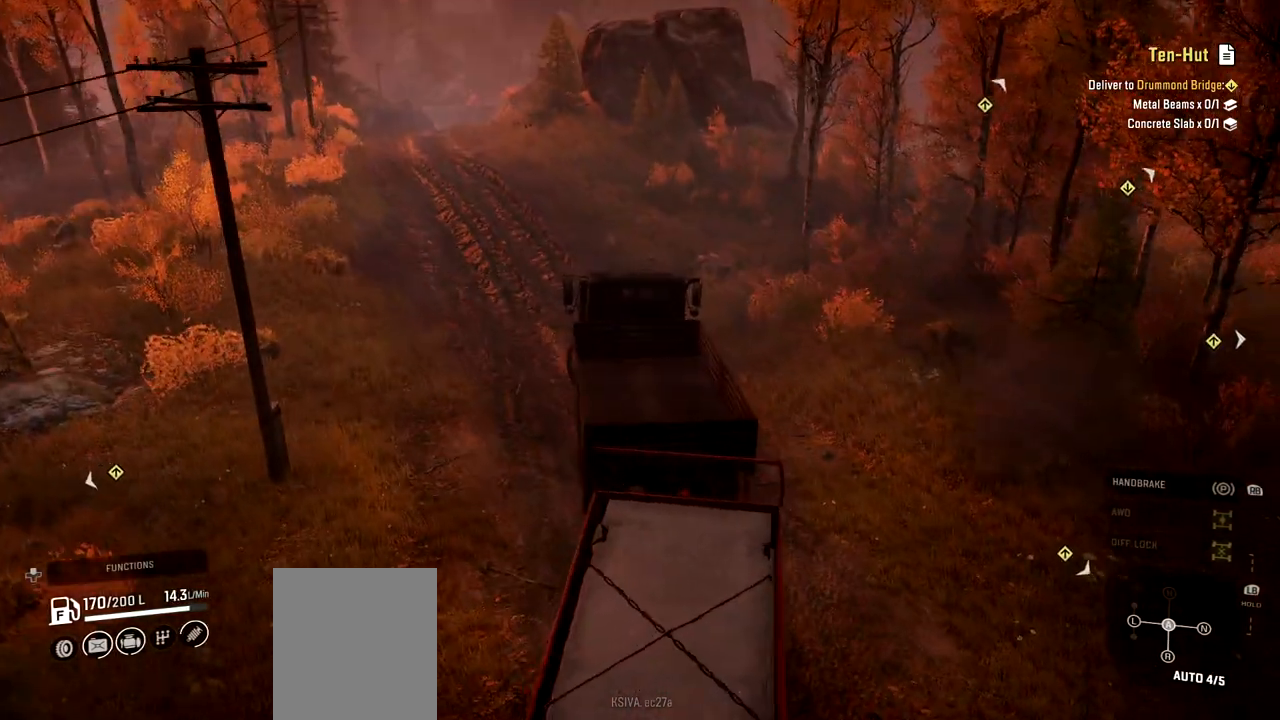
{"buttons": ["R2"], "left_stick": "center", "right_stick": "center", "events": []}
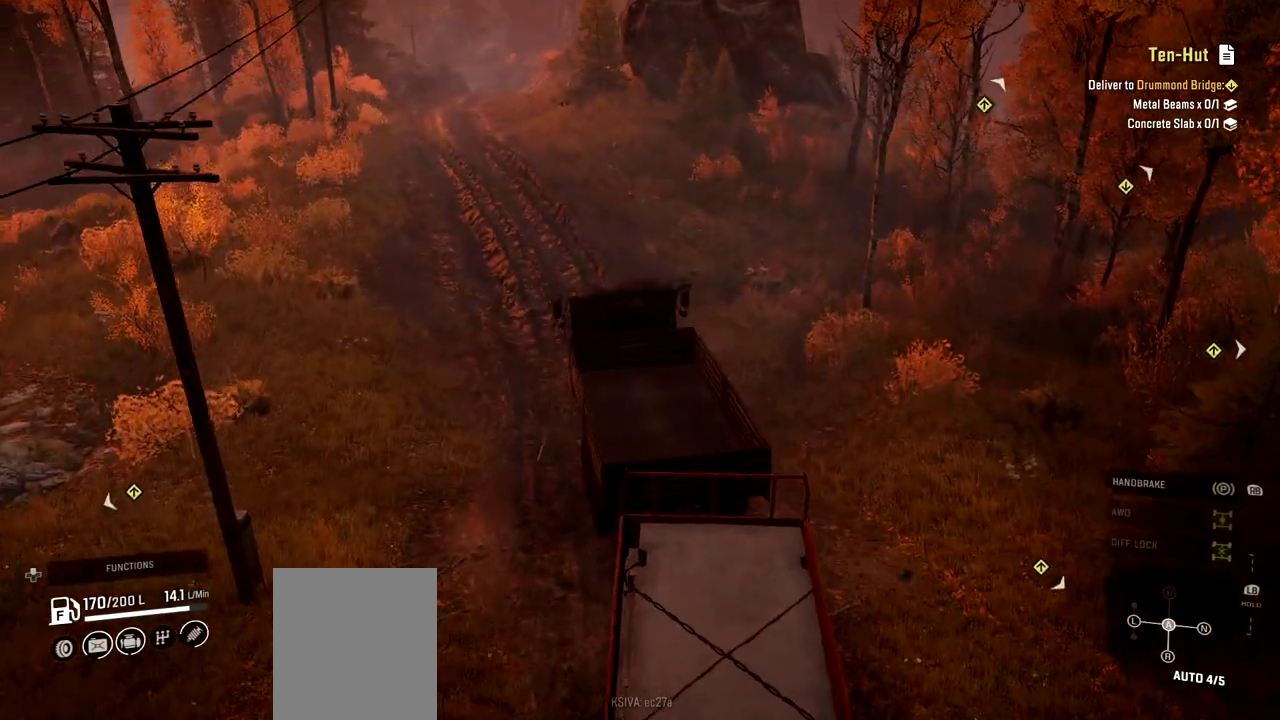
{"buttons": ["R2"], "left_stick": "center", "right_stick": "down-right", "events": [[351, "right_stick", "right"], [417, "right_stick", "down-right"]]}
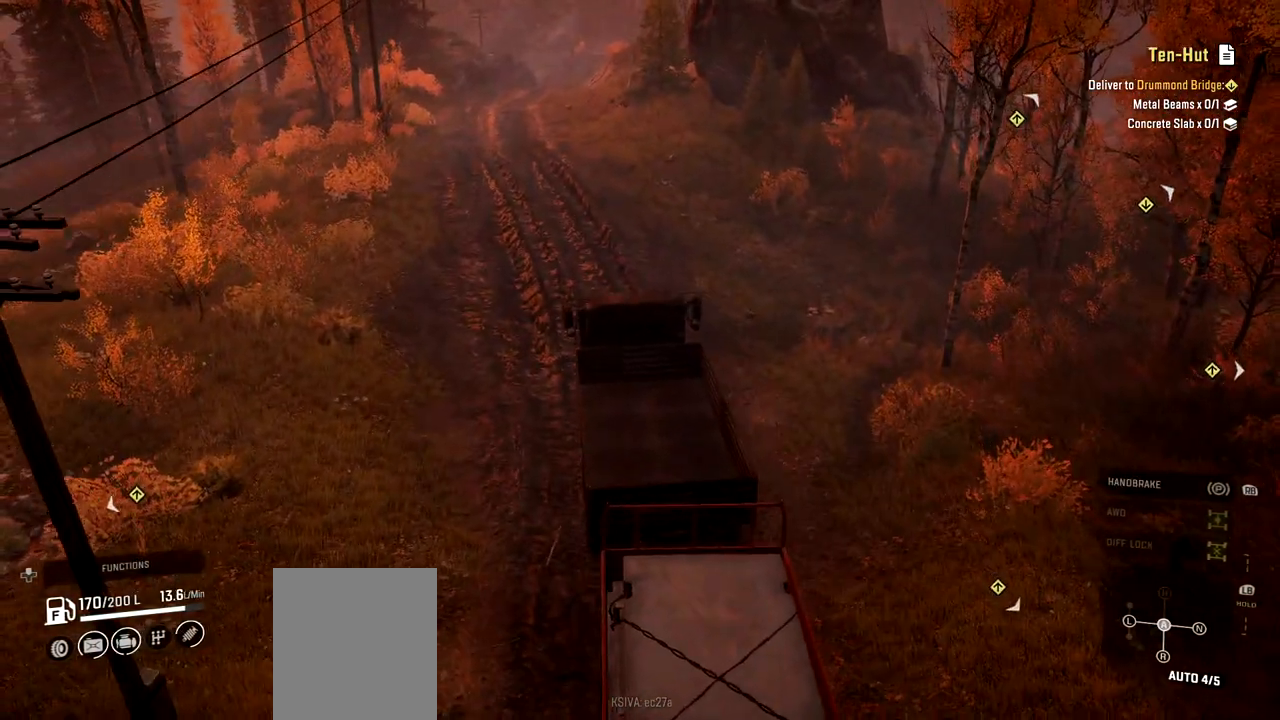
{"buttons": ["R2"], "left_stick": "center", "right_stick": "center", "events": [[67, "right_stick", "center"], [167, "left_stick", "left"], [484, "left_stick", "center"]]}
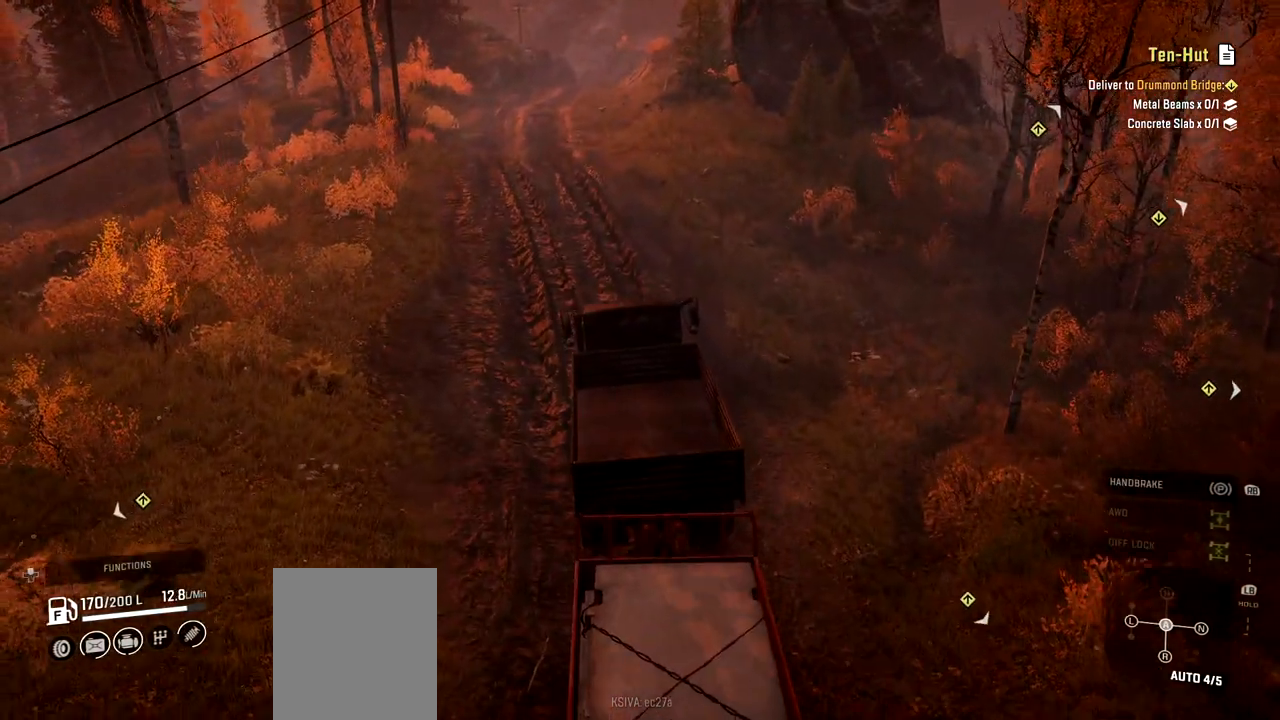
{"buttons": ["R2"], "left_stick": "left", "right_stick": "center", "events": [[217, "left_stick", "left"]]}
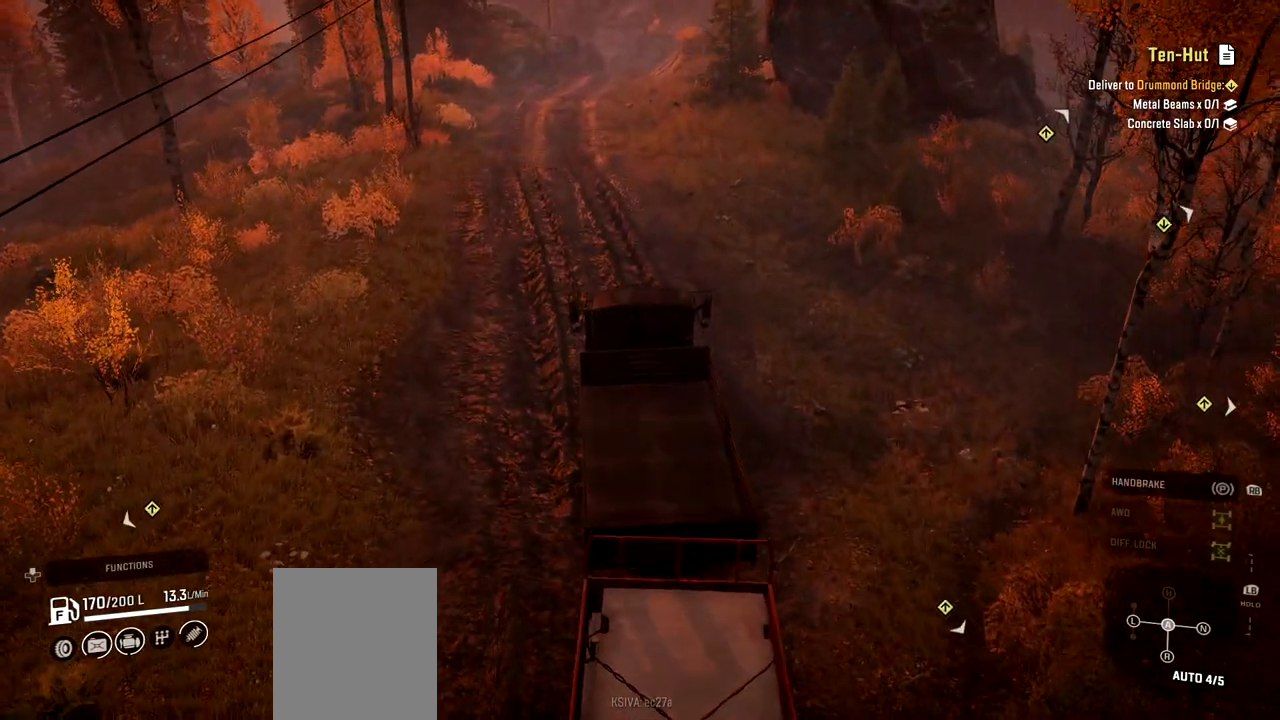
{"buttons": ["R2"], "left_stick": "center", "right_stick": "center", "events": [[183, "left_stick", "center"]]}
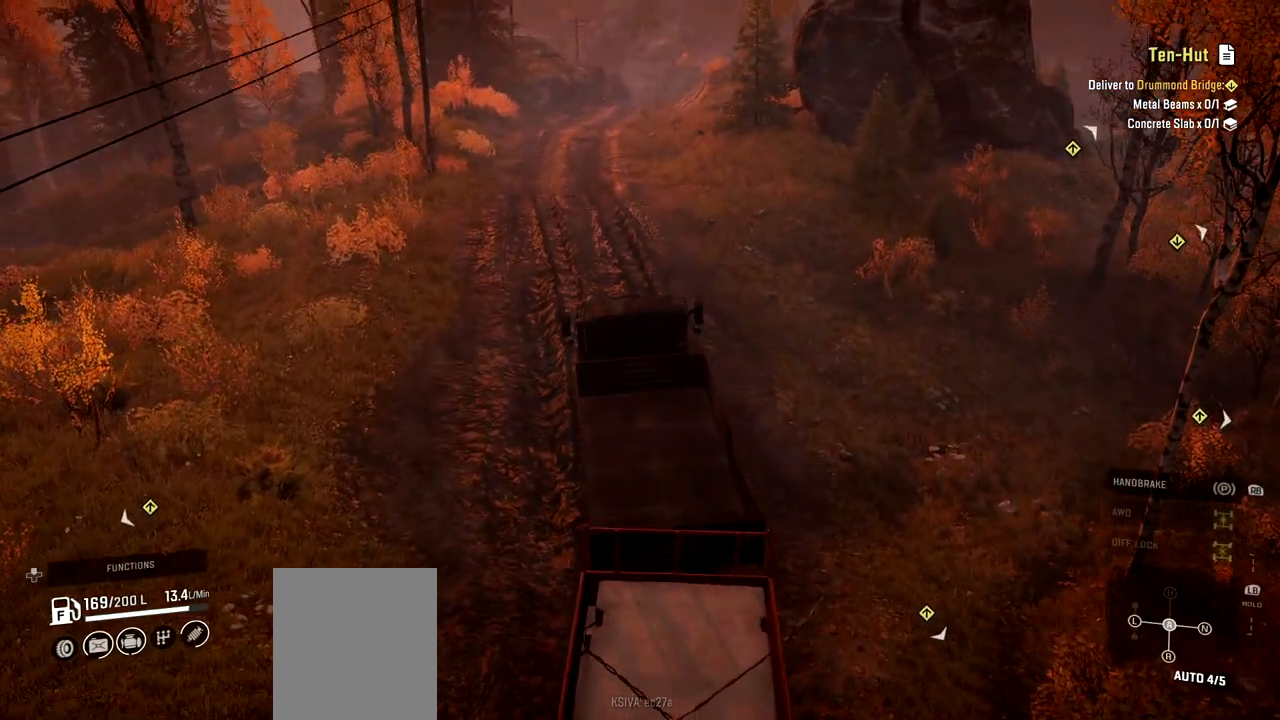
{"buttons": ["R2"], "left_stick": "center", "right_stick": "center", "events": []}
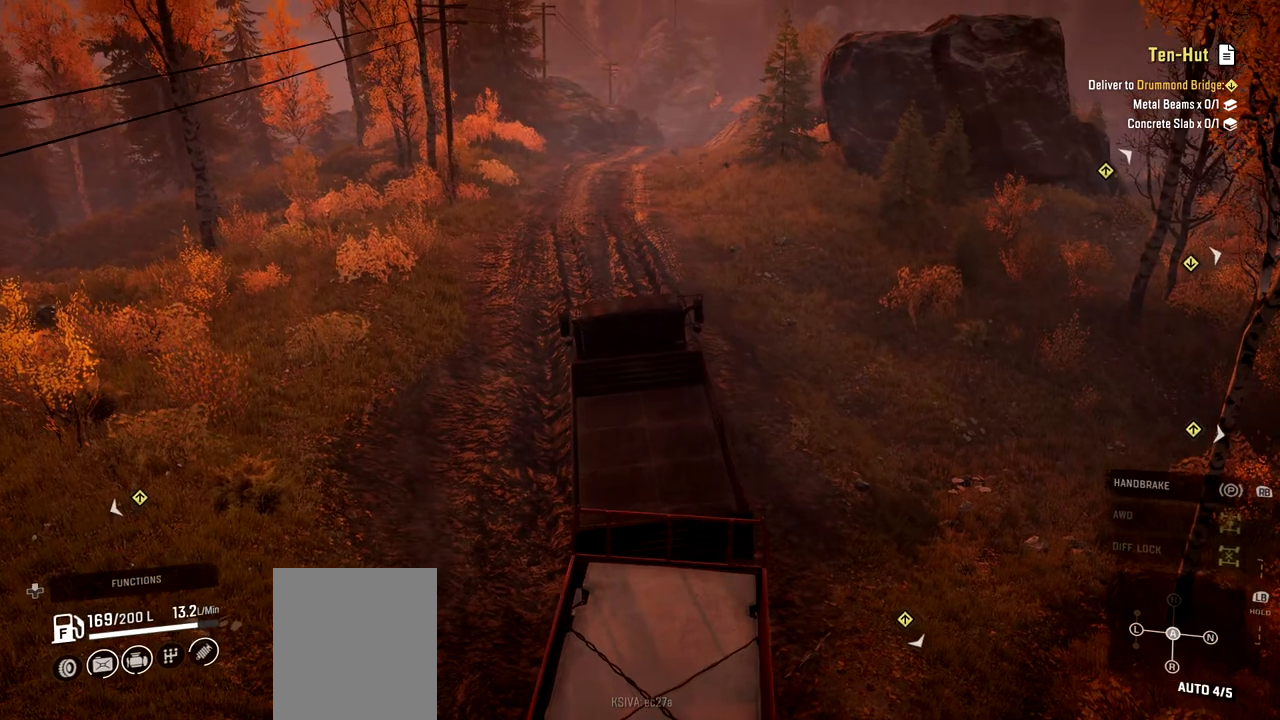
{"buttons": ["R2"], "left_stick": "center", "right_stick": "center", "events": []}
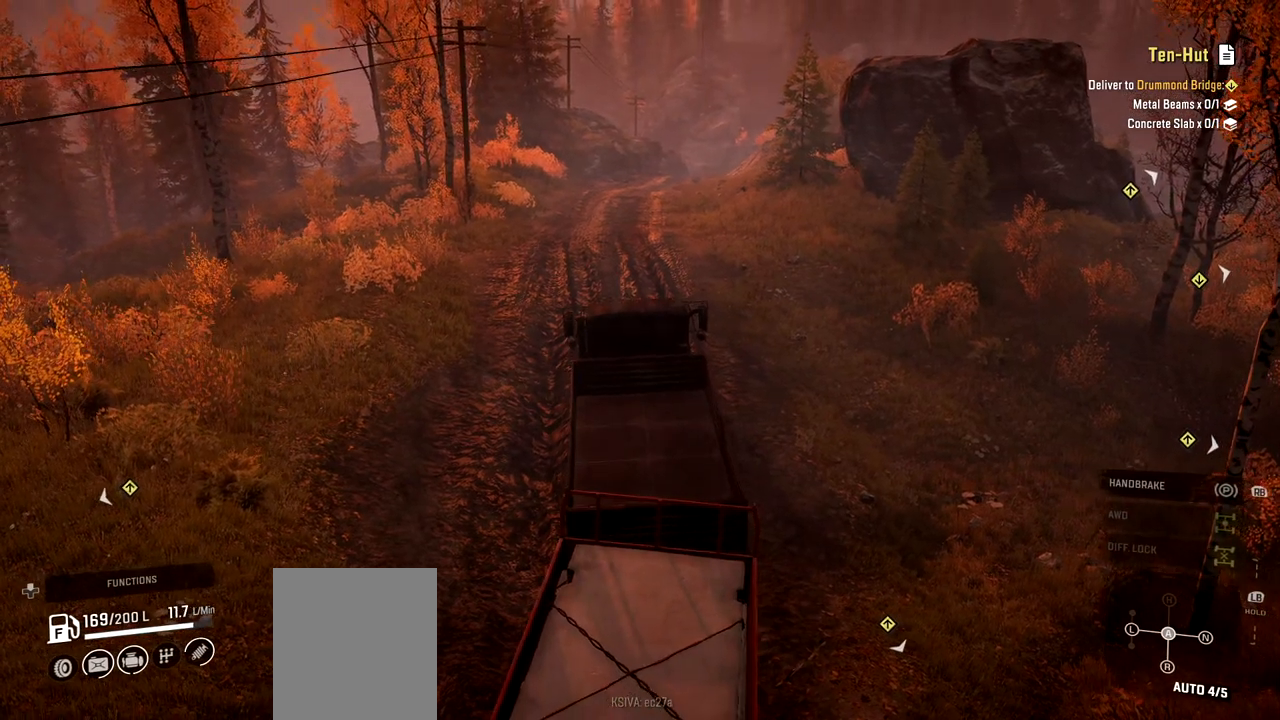
{"buttons": ["R2"], "left_stick": "center", "right_stick": "center", "events": []}
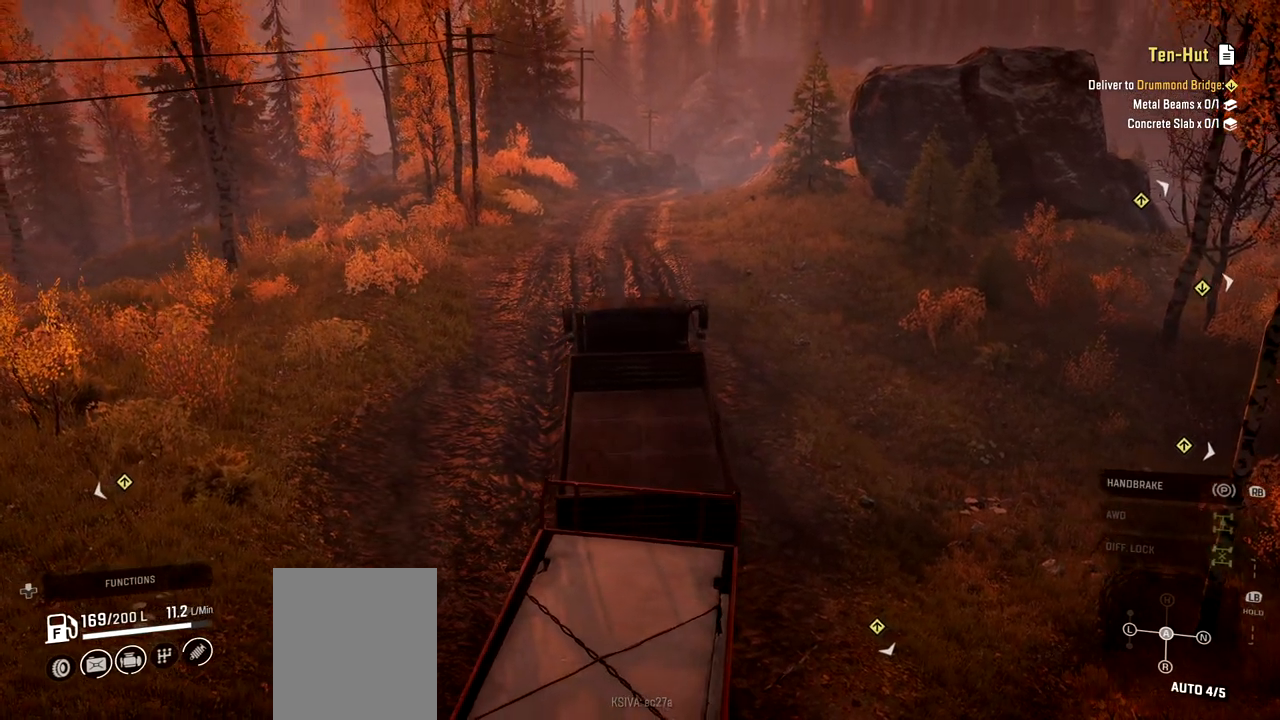
{"buttons": ["R2"], "left_stick": "right", "right_stick": "center", "events": [[16, "right_stick", "right"], [267, "right_stick", "center"], [384, "left_stick", "right"]]}
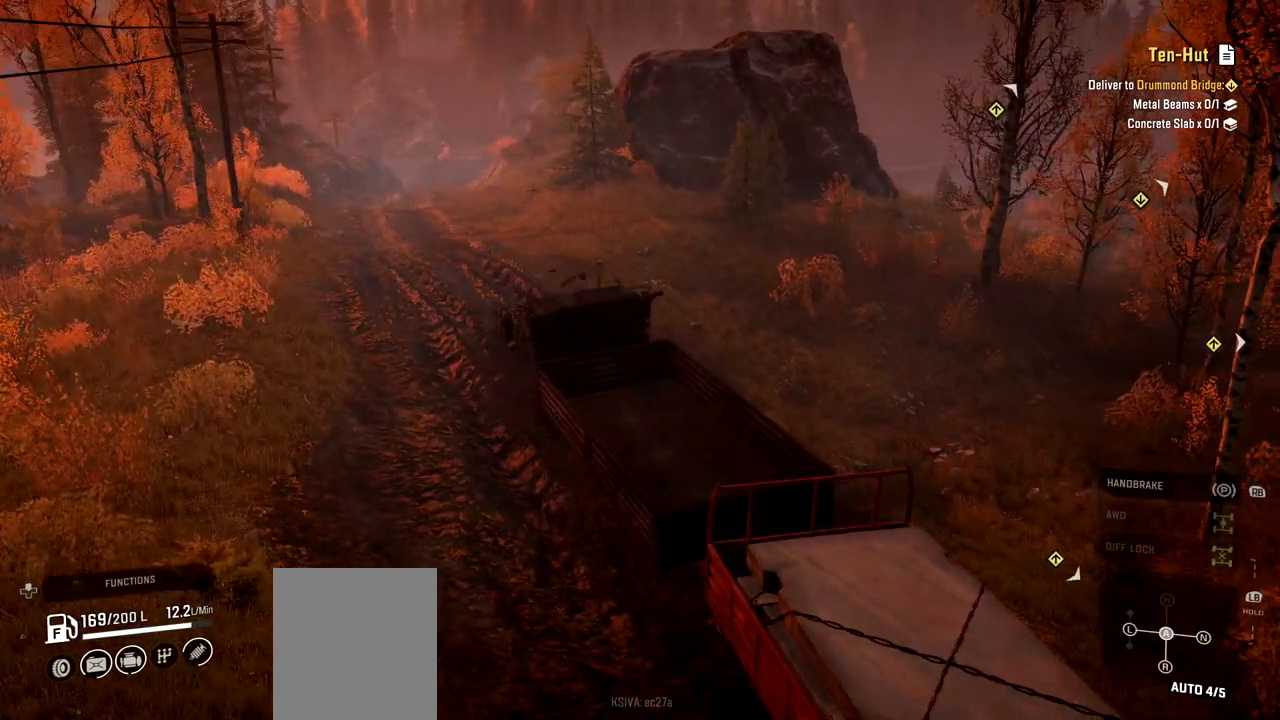
{"buttons": ["R2"], "left_stick": "right", "right_stick": "center", "events": []}
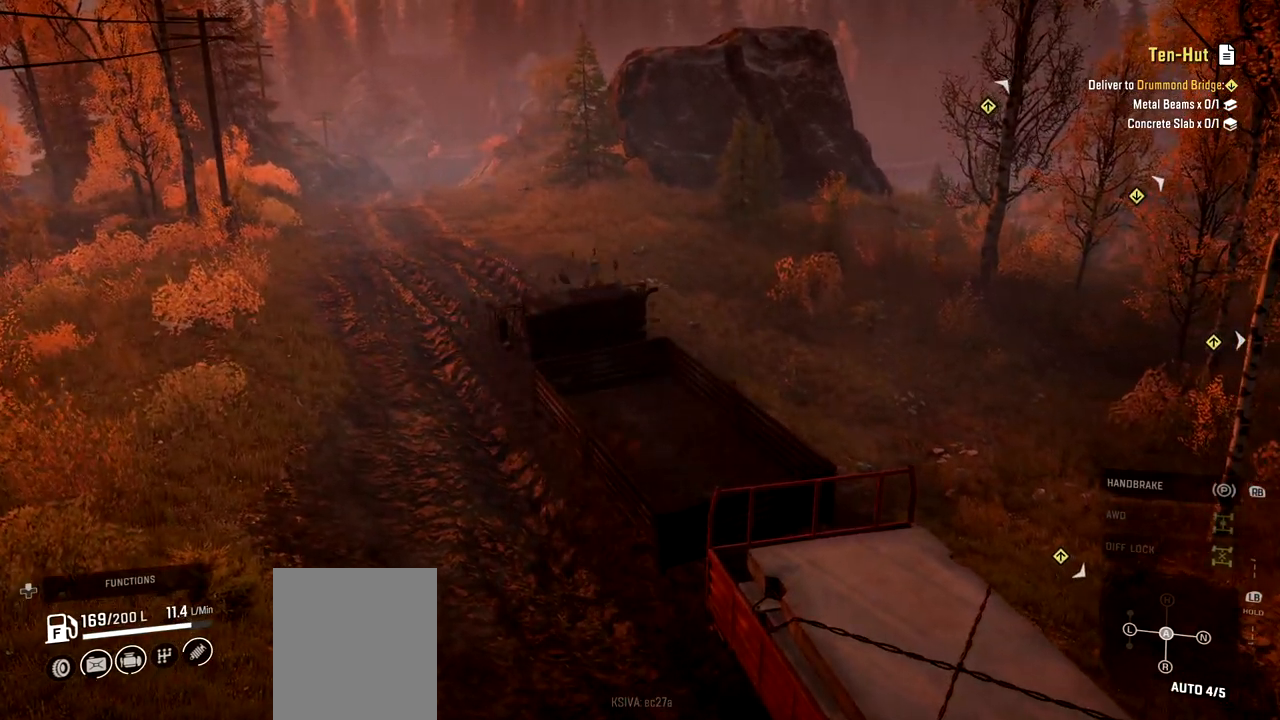
{"buttons": [], "left_stick": "center", "right_stick": "center", "events": [[267, "R2", "up"], [300, "left_stick", "center"]]}
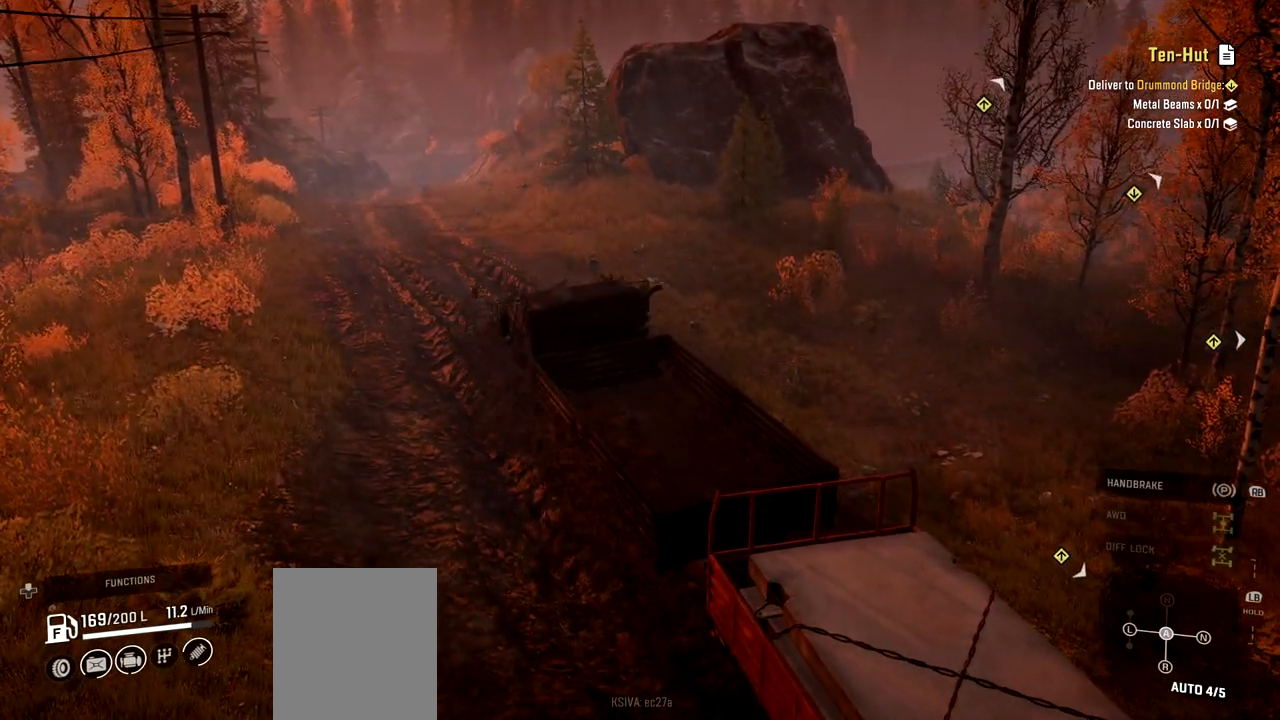
{"buttons": [], "left_stick": "center", "right_stick": "center", "events": []}
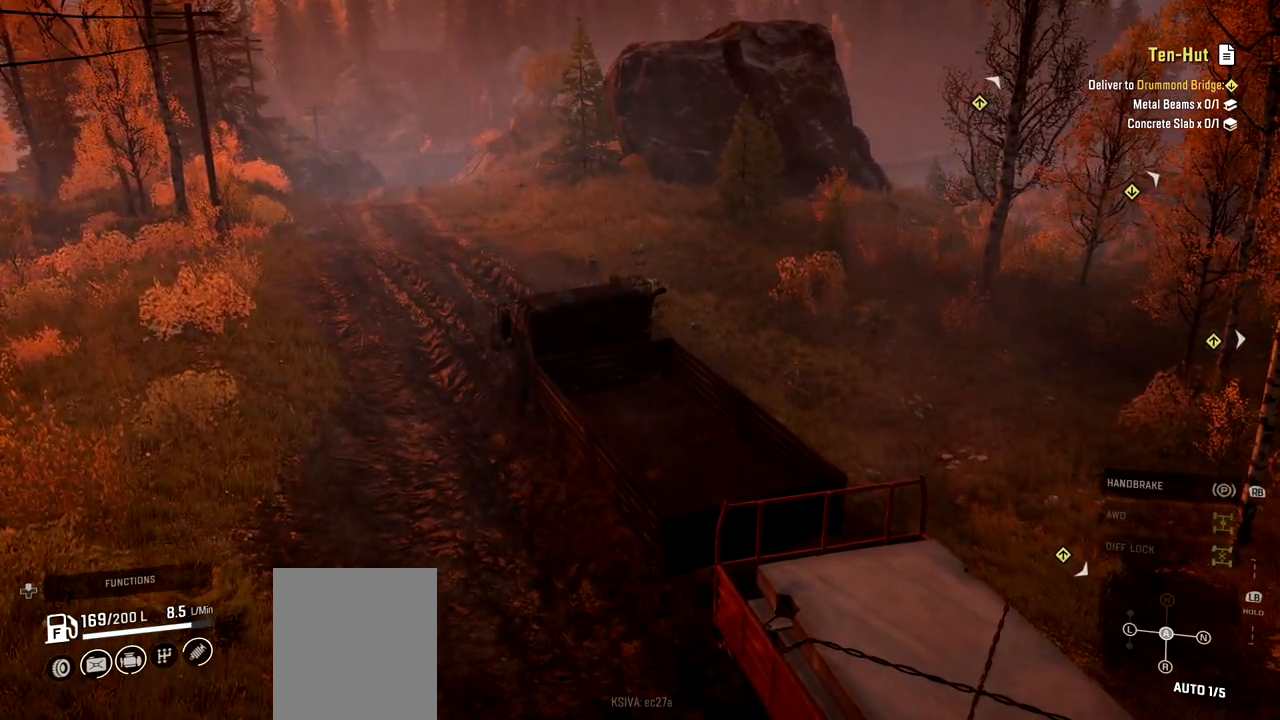
{"buttons": ["R2"], "left_stick": "center", "right_stick": "center", "events": [[500, "R2", "down"]]}
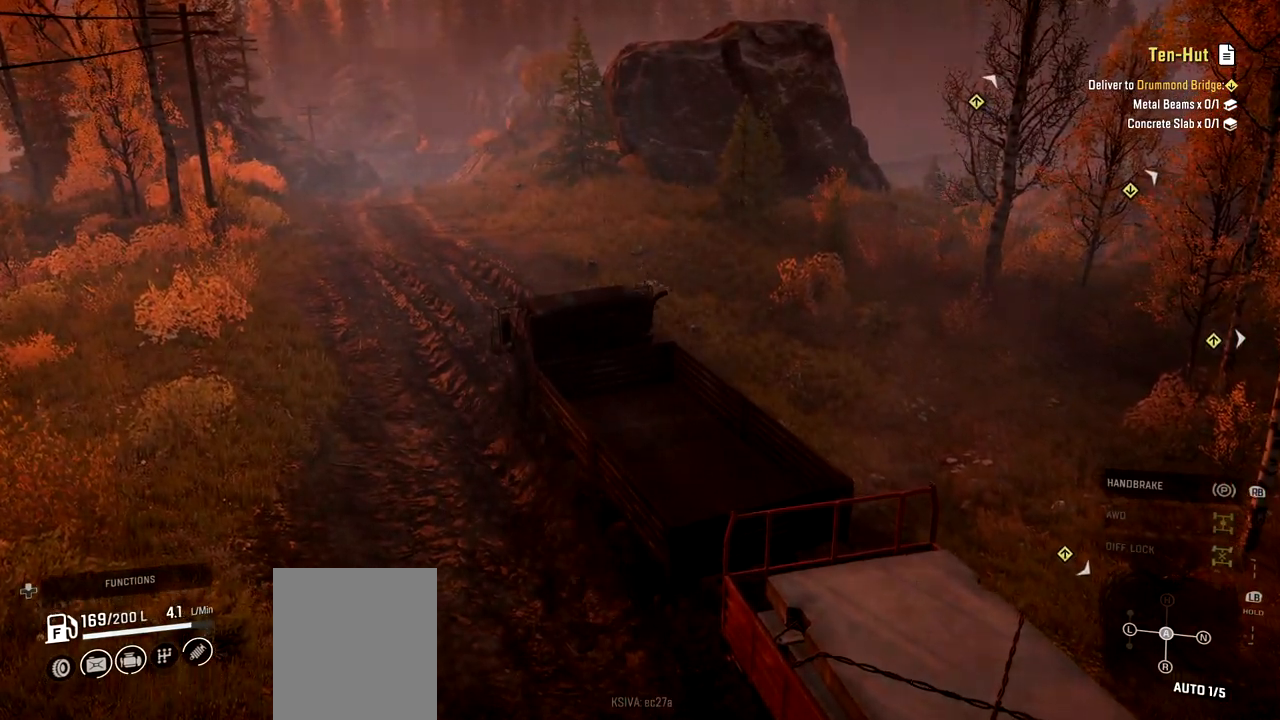
{"buttons": ["R2"], "left_stick": "center", "right_stick": "up-right", "events": [[484, "right_stick", "up-right"]]}
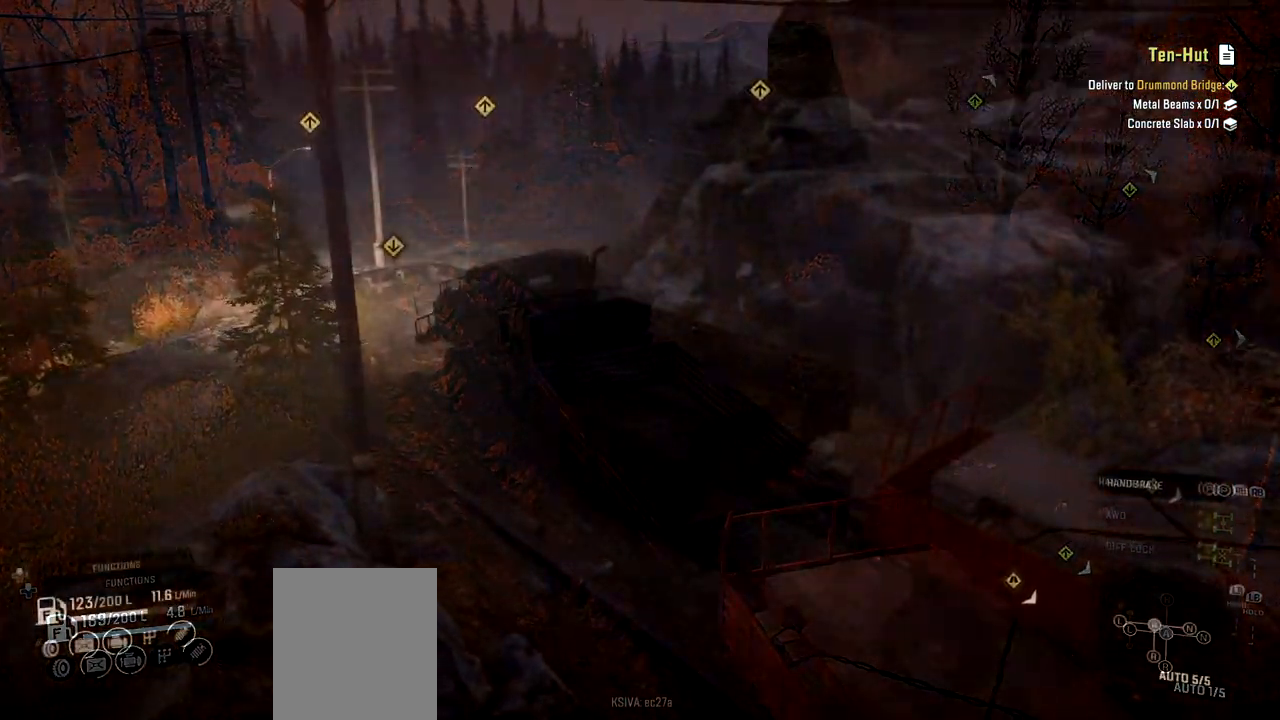
{"buttons": [], "left_stick": "right", "right_stick": "center", "events": [[117, "left_stick", "right"], [117, "right_stick", "center"], [267, "R2", "up"]]}
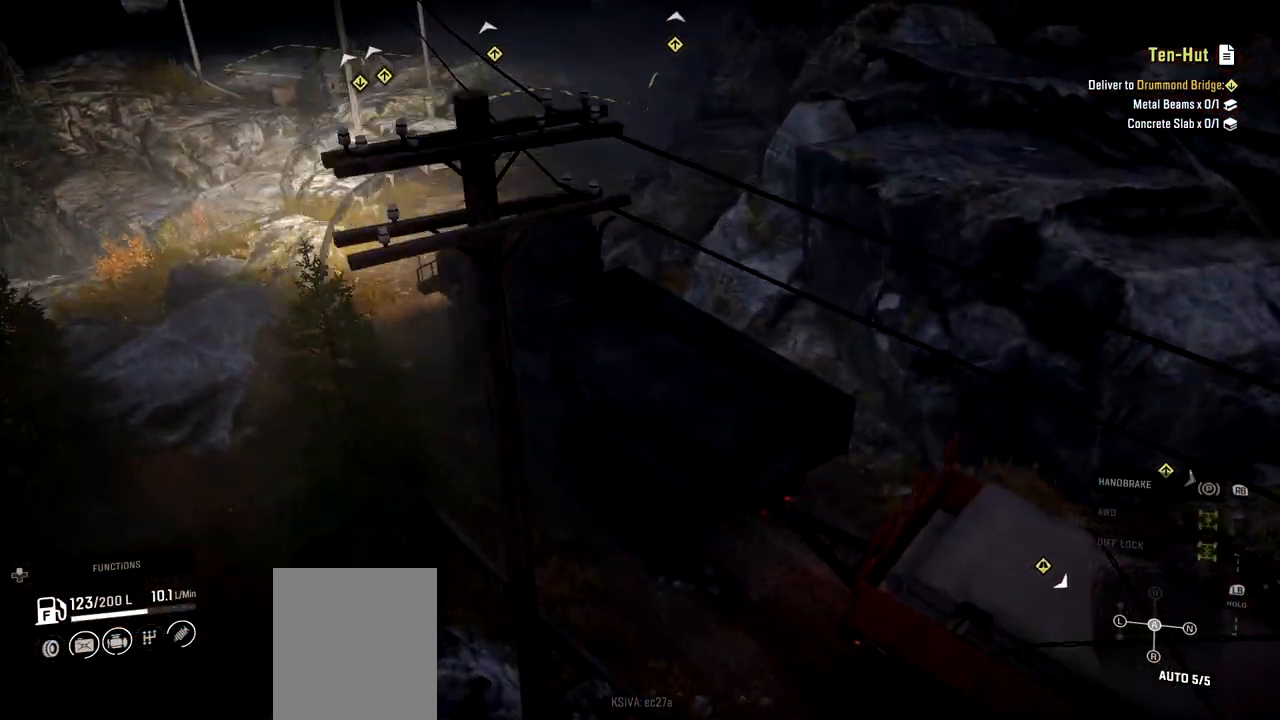
{"buttons": ["R2"], "left_stick": "center", "right_stick": "center", "events": [[234, "R2", "down"], [467, "left_stick", "center"]]}
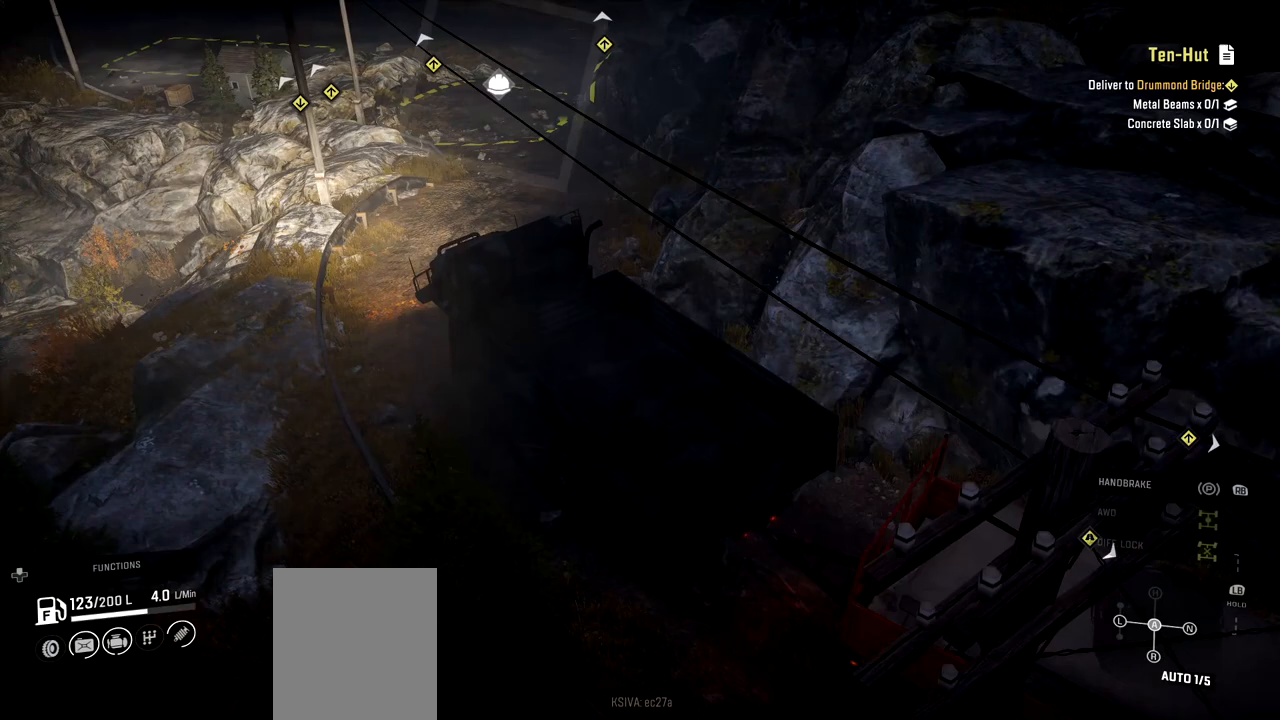
{"buttons": [], "left_stick": "right", "right_stick": "center", "events": [[133, "R2", "up"], [300, "left_stick", "right"]]}
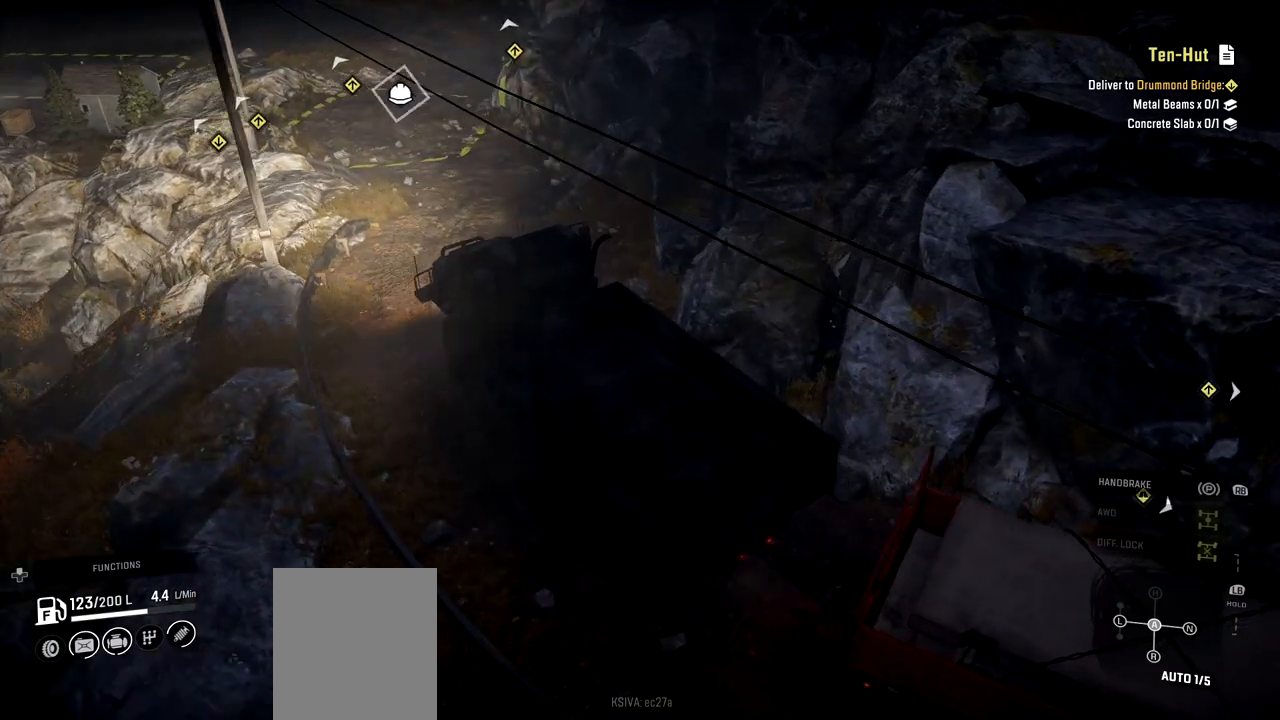
{"buttons": ["R2"], "left_stick": "center", "right_stick": "left", "events": [[67, "left_stick", "center"], [201, "R2", "down"], [401, "right_stick", "left"]]}
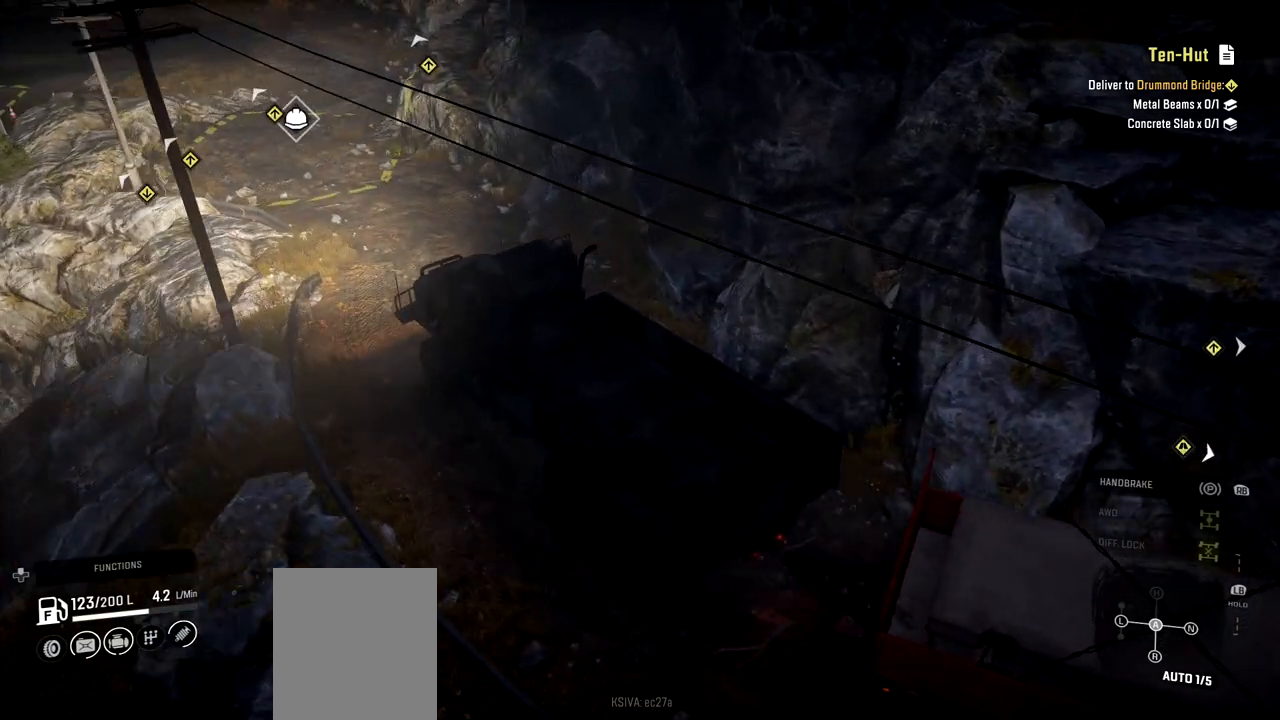
{"buttons": ["R2"], "left_stick": "right", "right_stick": "center", "events": [[133, "right_stick", "center"], [167, "left_stick", "right"]]}